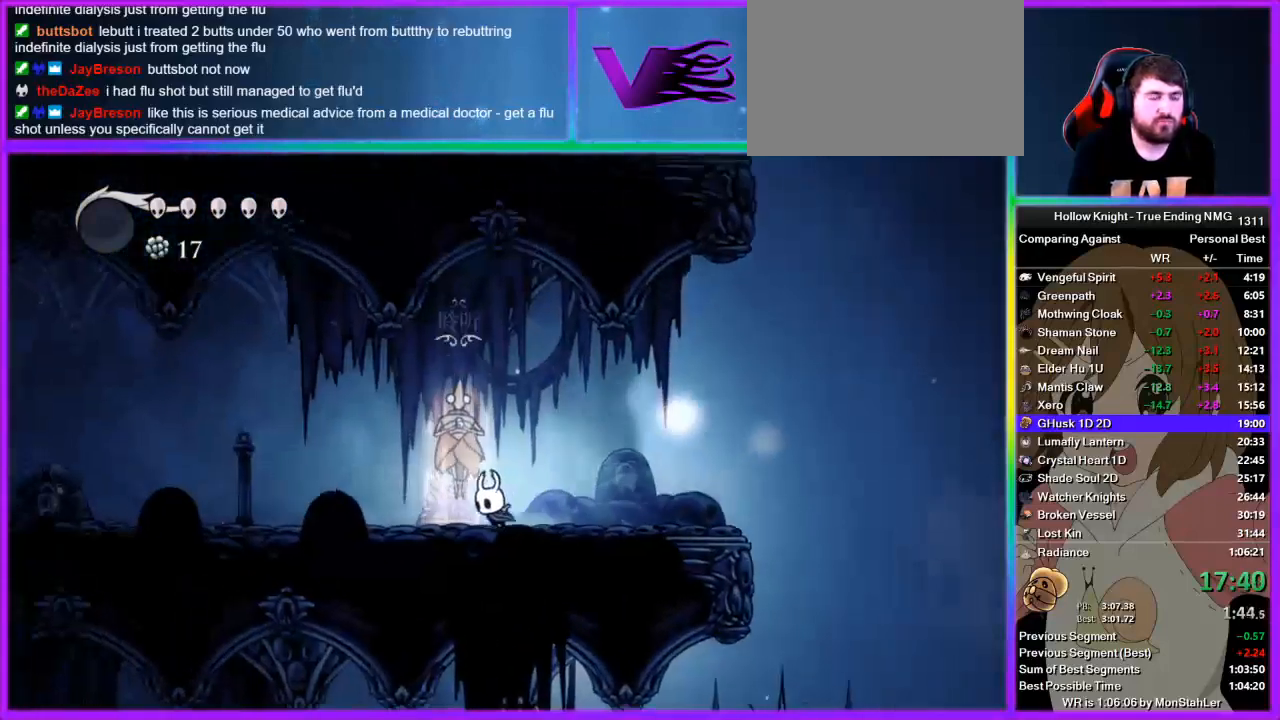
Gameplay with a controller (PlayStation layout); each line is a JSON object with the inputs held at the frame after it. "events" lists button and stick changes between this image and that frame as [ms after this image, input, new state], when the widget could be followed in between. Not read: R1.
{"buttons": [], "left_stick": "left", "right_stick": "center", "events": [[44, "R2", "up"], [133, "R2", "down"], [200, "R2", "up"], [289, "R2", "down"], [378, "R2", "up"], [444, "R2", "down"], [511, "R2", "up"]]}
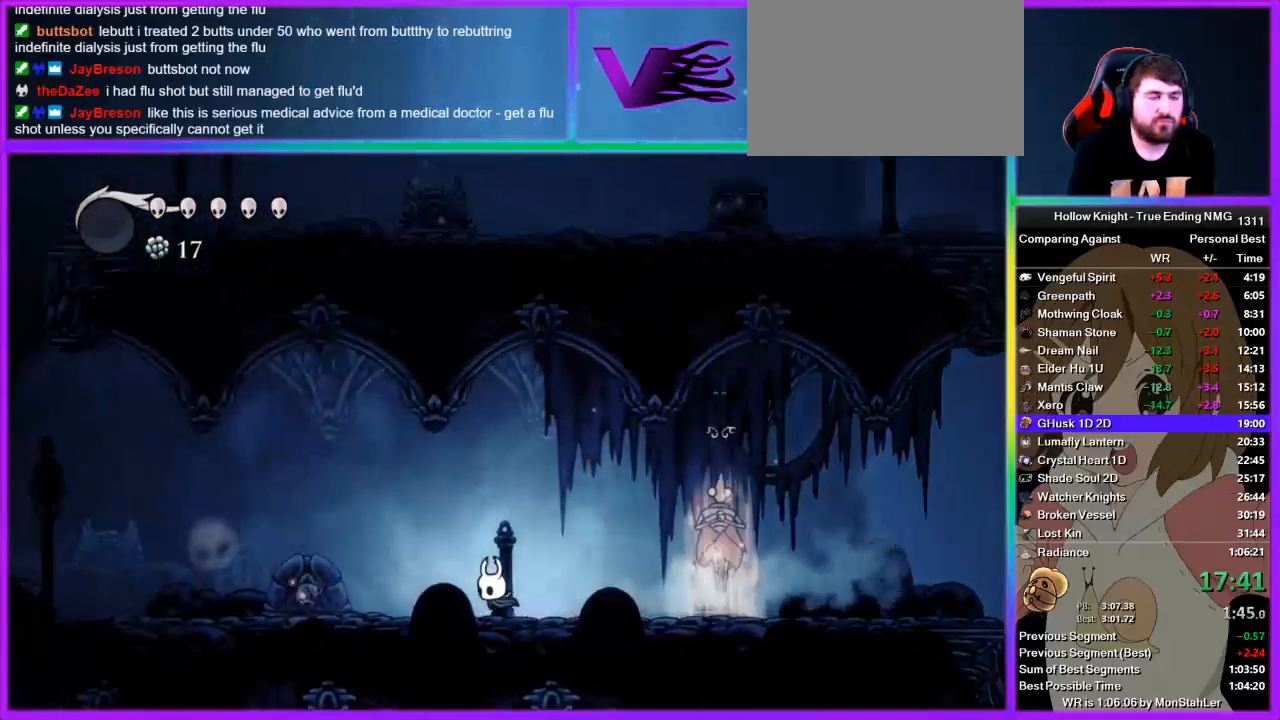
{"buttons": [], "left_stick": "left", "right_stick": "center", "events": [[89, "R2", "down"], [178, "R2", "up"], [245, "R2", "down"], [333, "R2", "up"], [378, "R2", "down"], [489, "R2", "up"]]}
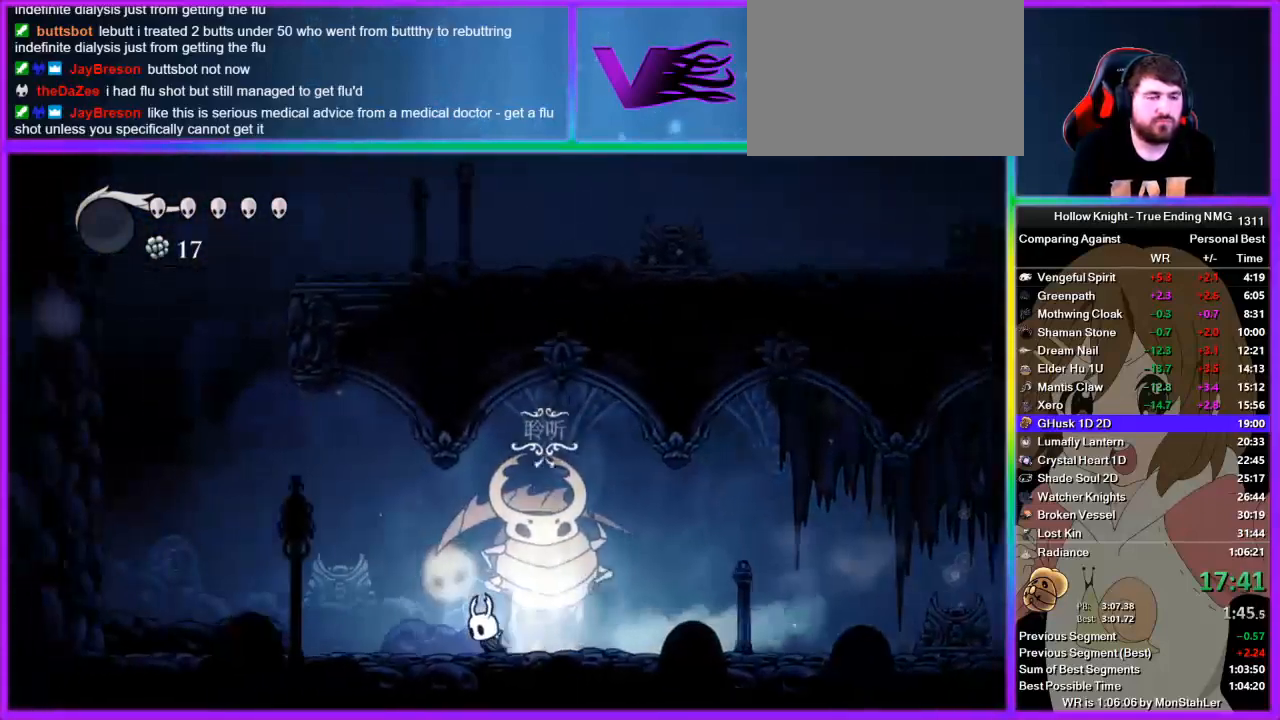
{"buttons": [], "left_stick": "left", "right_stick": "center", "events": [[89, "R2", "down"], [133, "R2", "up"], [200, "R2", "down"], [289, "R2", "up"], [333, "R2", "down"], [489, "R2", "up"]]}
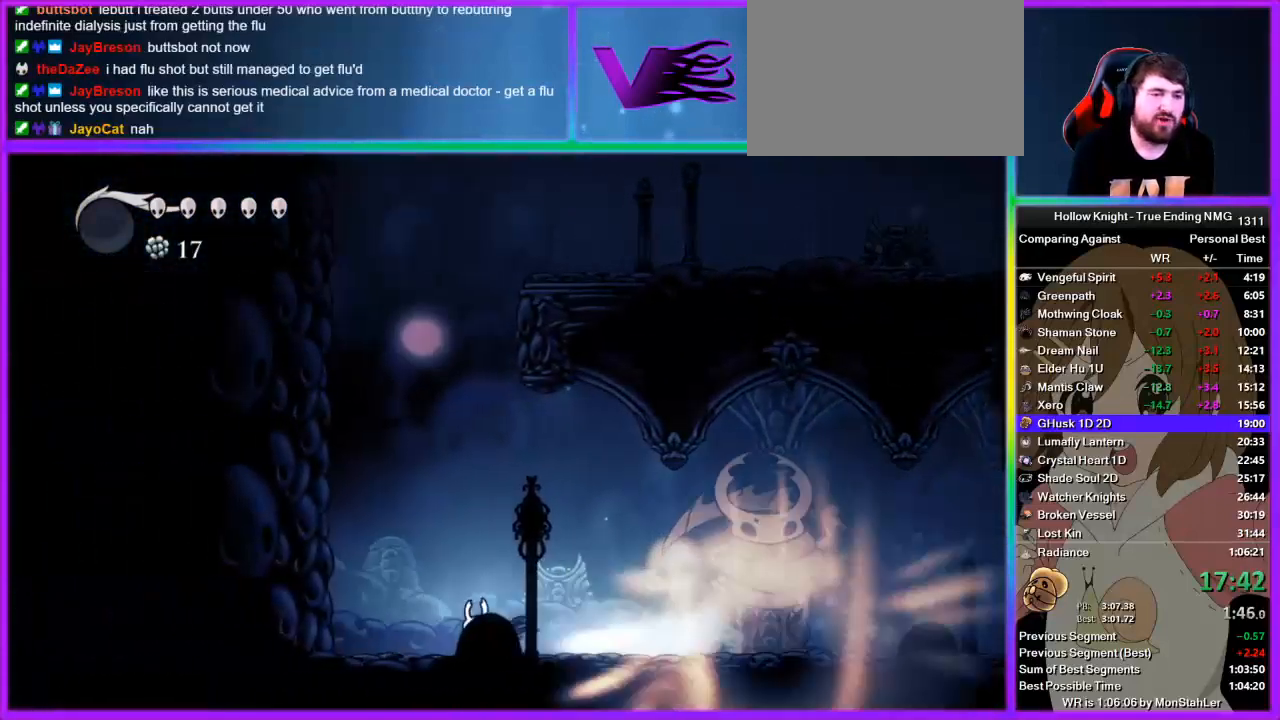
{"buttons": ["CROSS"], "left_stick": "left", "right_stick": "center", "events": [[133, "CROSS", "down"], [445, "CROSS", "up"], [467, "CROSS", "down"]]}
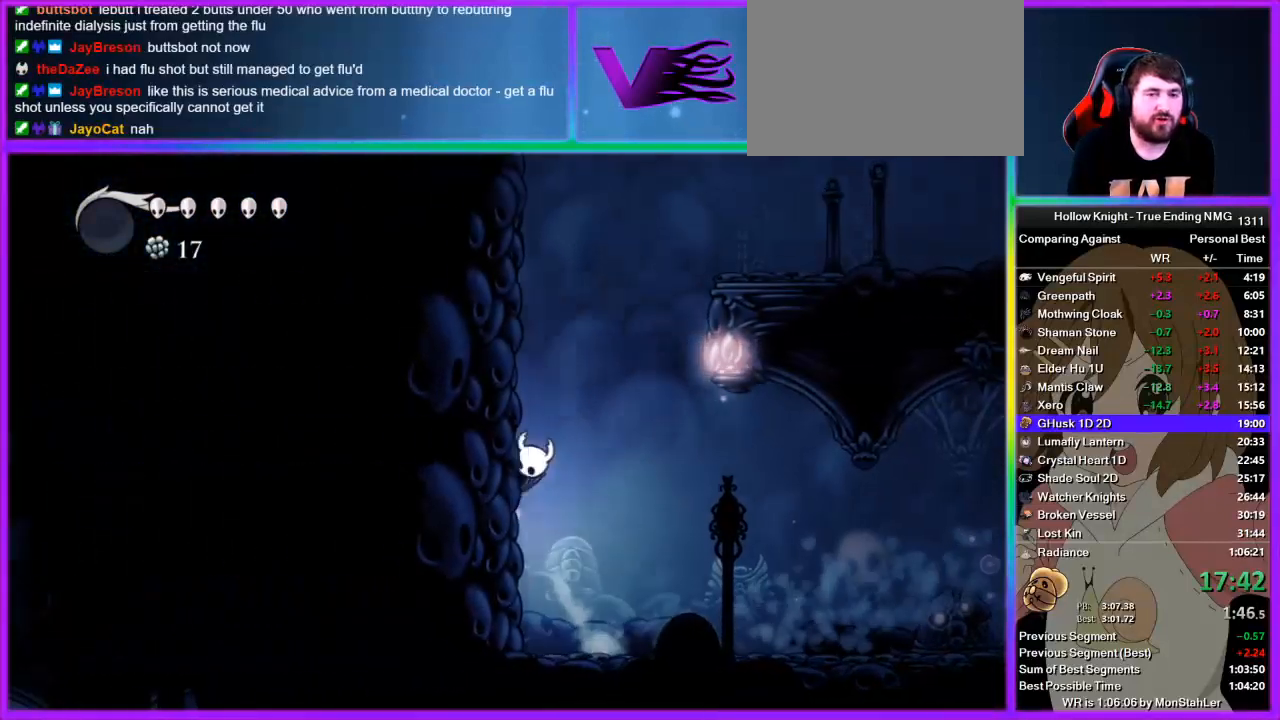
{"buttons": ["CROSS"], "left_stick": "right", "right_stick": "center", "events": [[289, "CROSS", "up"], [311, "CROSS", "down"], [378, "left_stick", "right"]]}
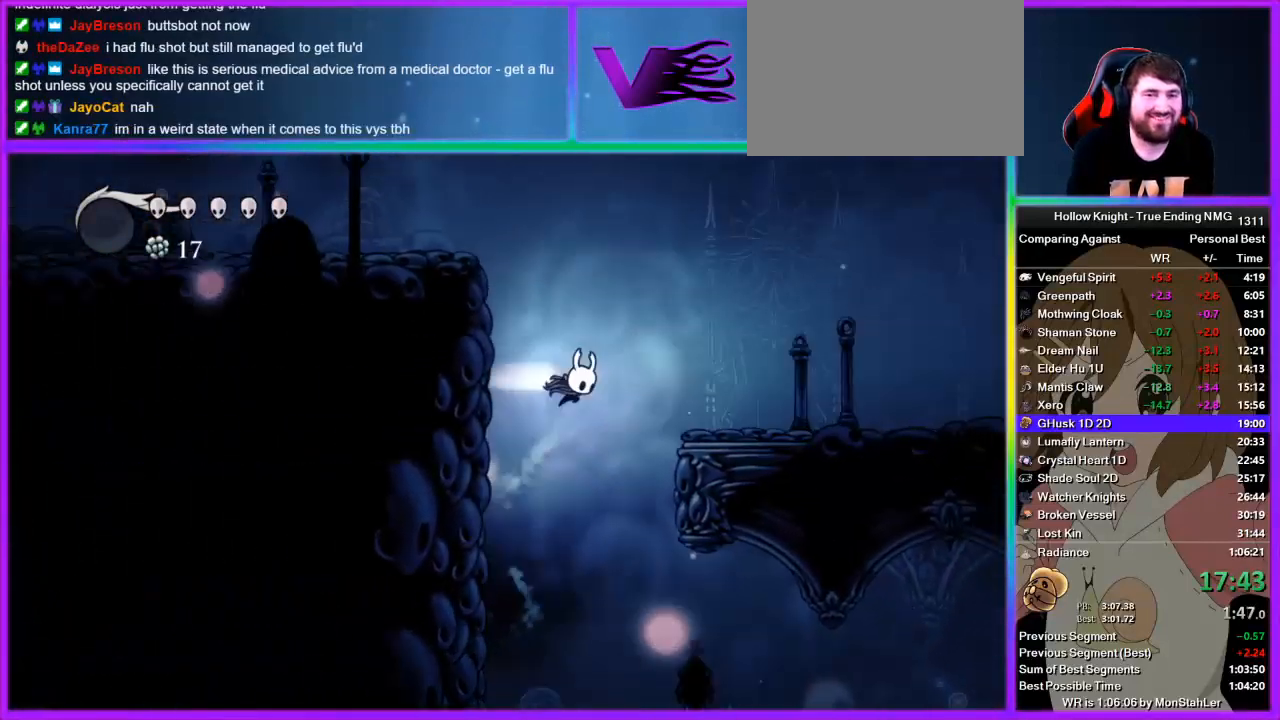
{"buttons": [], "left_stick": "right", "right_stick": "center", "events": [[45, "R2", "down"], [67, "CROSS", "up"], [311, "R2", "up"], [333, "R2", "down"], [445, "R2", "up"]]}
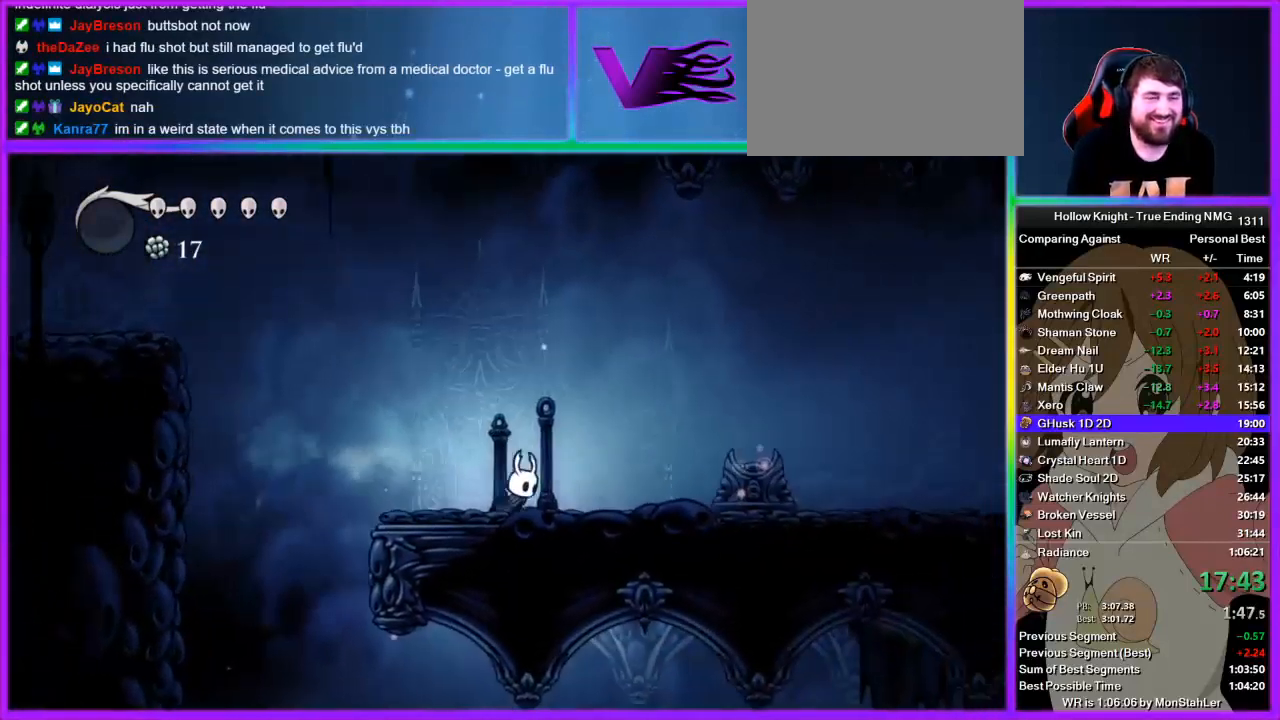
{"buttons": ["R2"], "left_stick": "right", "right_stick": "center", "events": [[22, "R2", "down"], [289, "R2", "up"], [333, "R2", "down"], [444, "R2", "up"], [489, "R2", "down"]]}
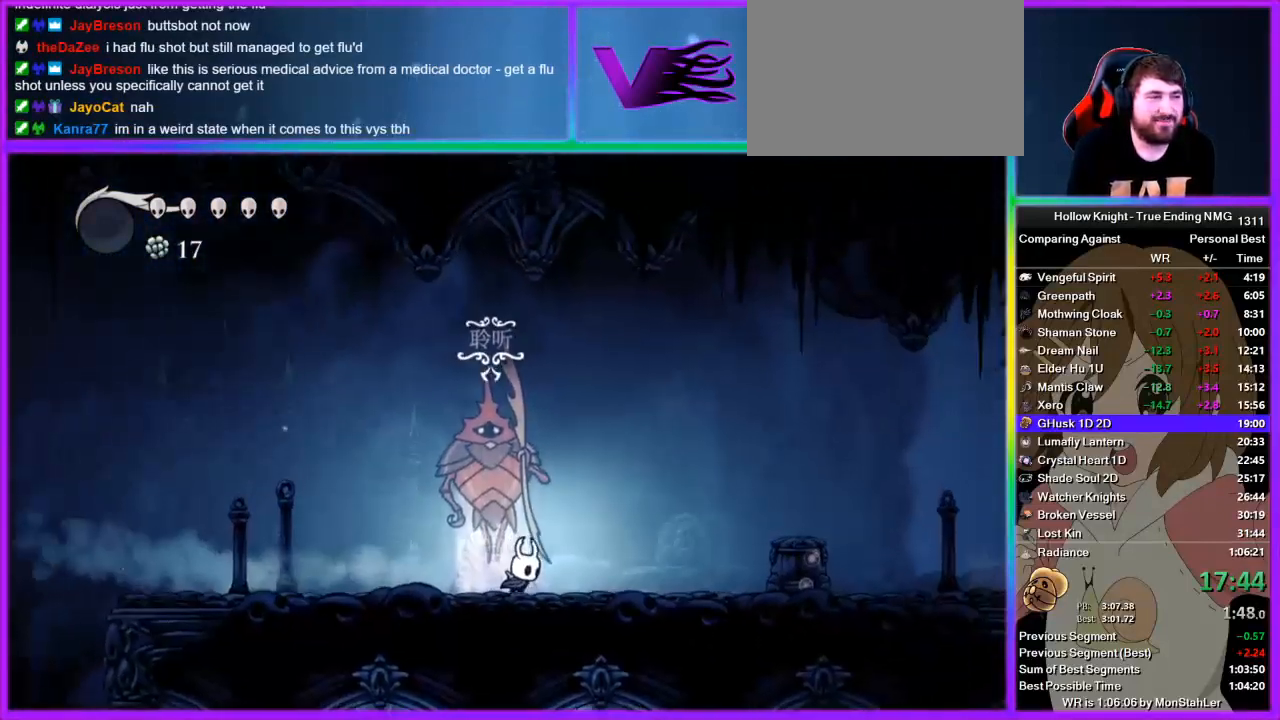
{"buttons": [], "left_stick": "right", "right_stick": "center", "events": [[67, "R2", "up"], [133, "R2", "down"], [445, "R2", "up"]]}
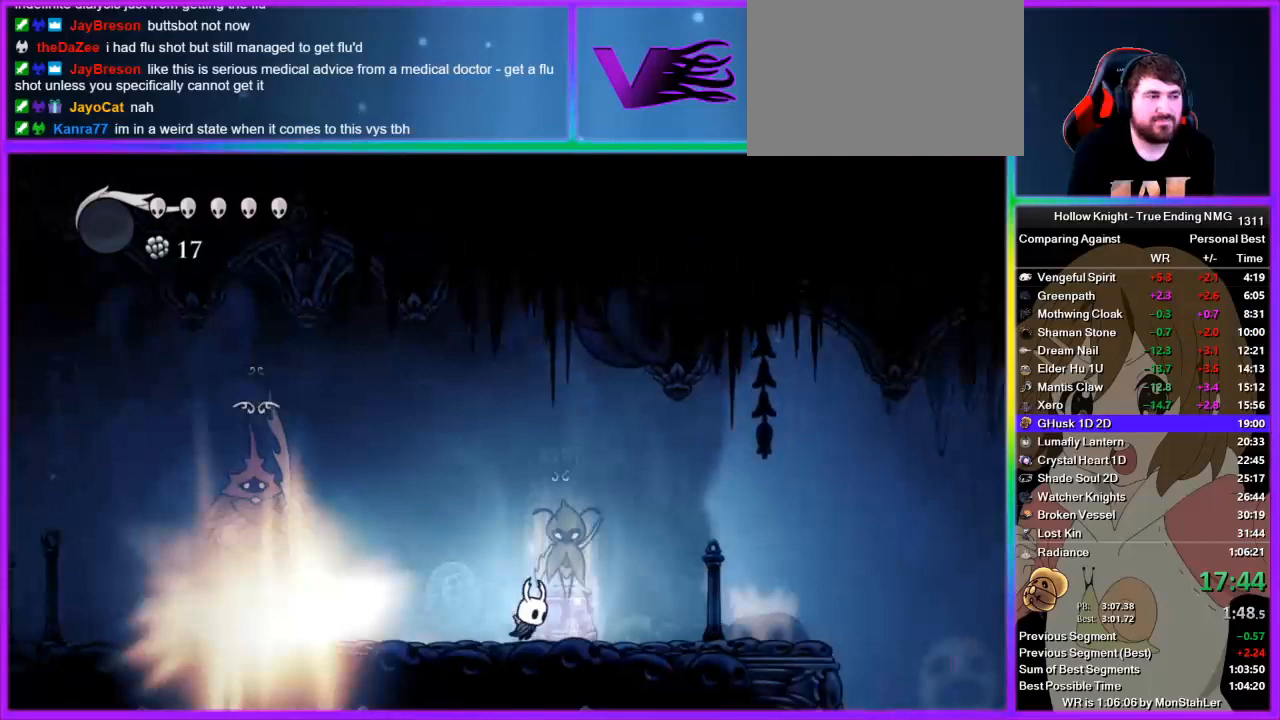
{"buttons": ["R2"], "left_stick": "right", "right_stick": "center", "events": [[44, "left_stick", "center"], [244, "left_stick", "right"], [311, "R2", "down"]]}
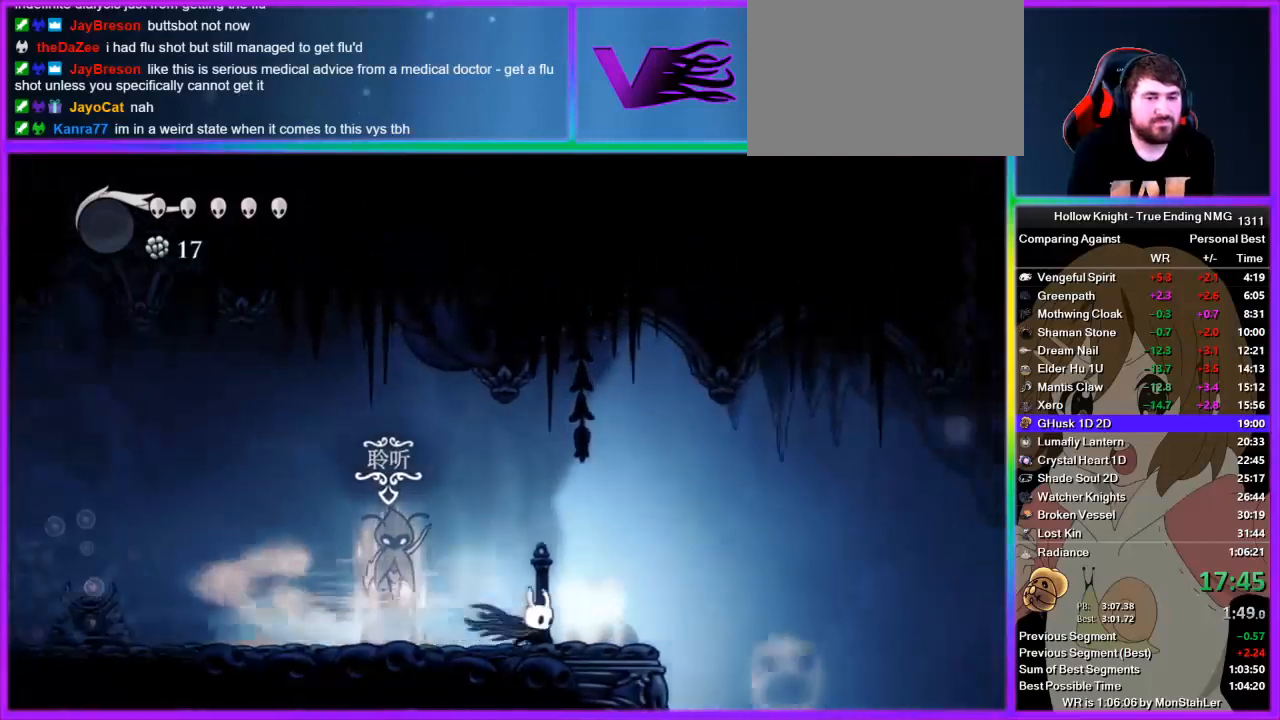
{"buttons": ["CROSS"], "left_stick": "right", "right_stick": "center", "events": [[45, "R2", "up"], [267, "CROSS", "down"]]}
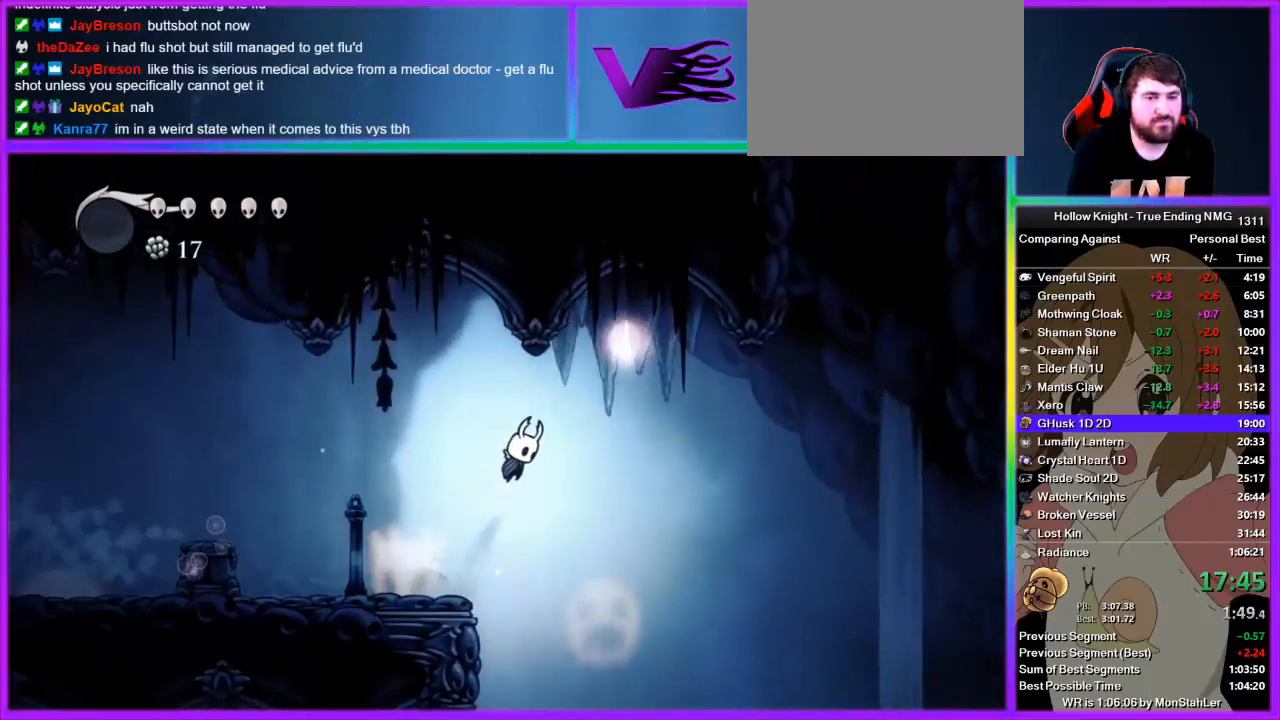
{"buttons": [], "left_stick": "right", "right_stick": "center", "events": [[511, "CROSS", "up"]]}
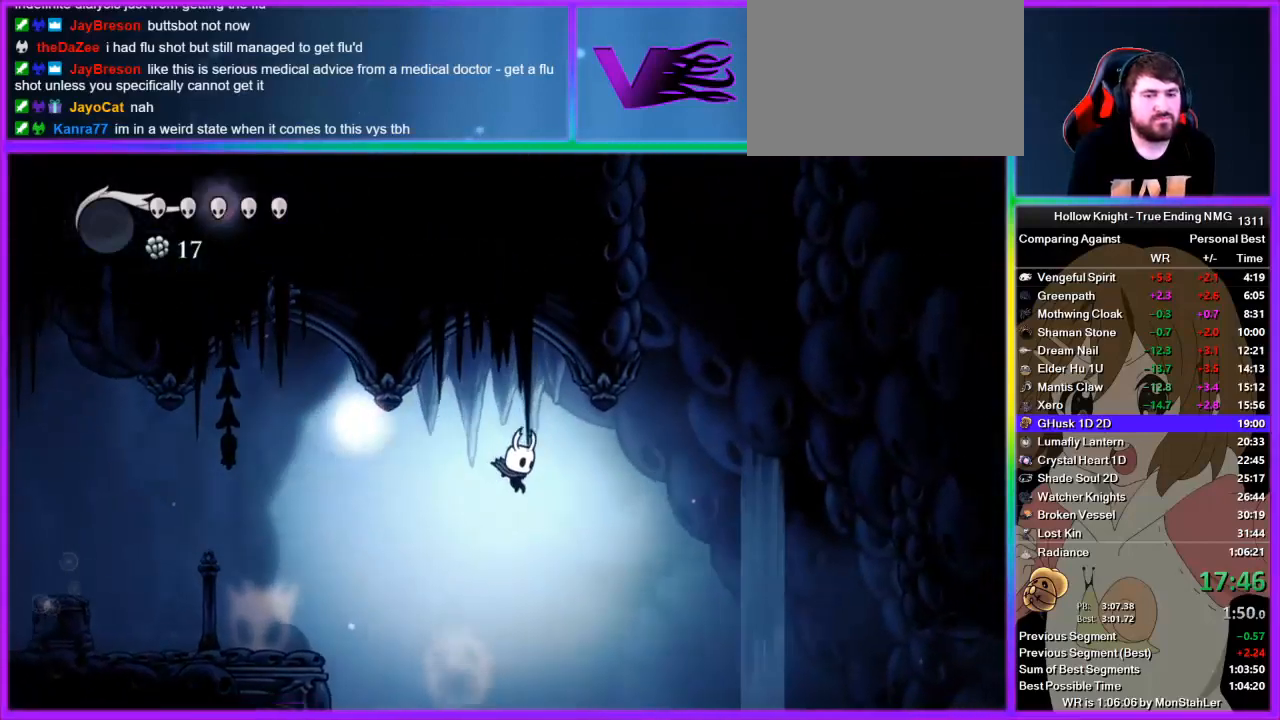
{"buttons": [], "left_stick": "right", "right_stick": "center", "events": [[111, "R2", "down"], [445, "R2", "up"]]}
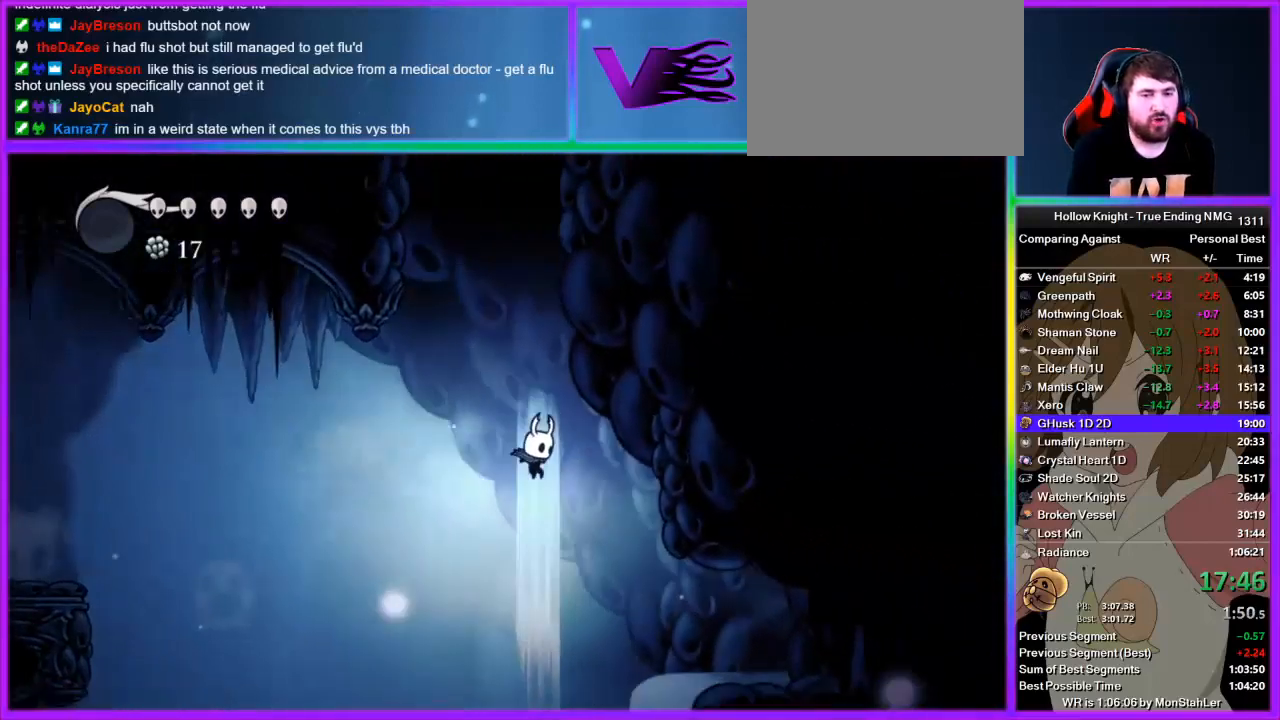
{"buttons": [], "left_stick": "right", "right_stick": "center", "events": []}
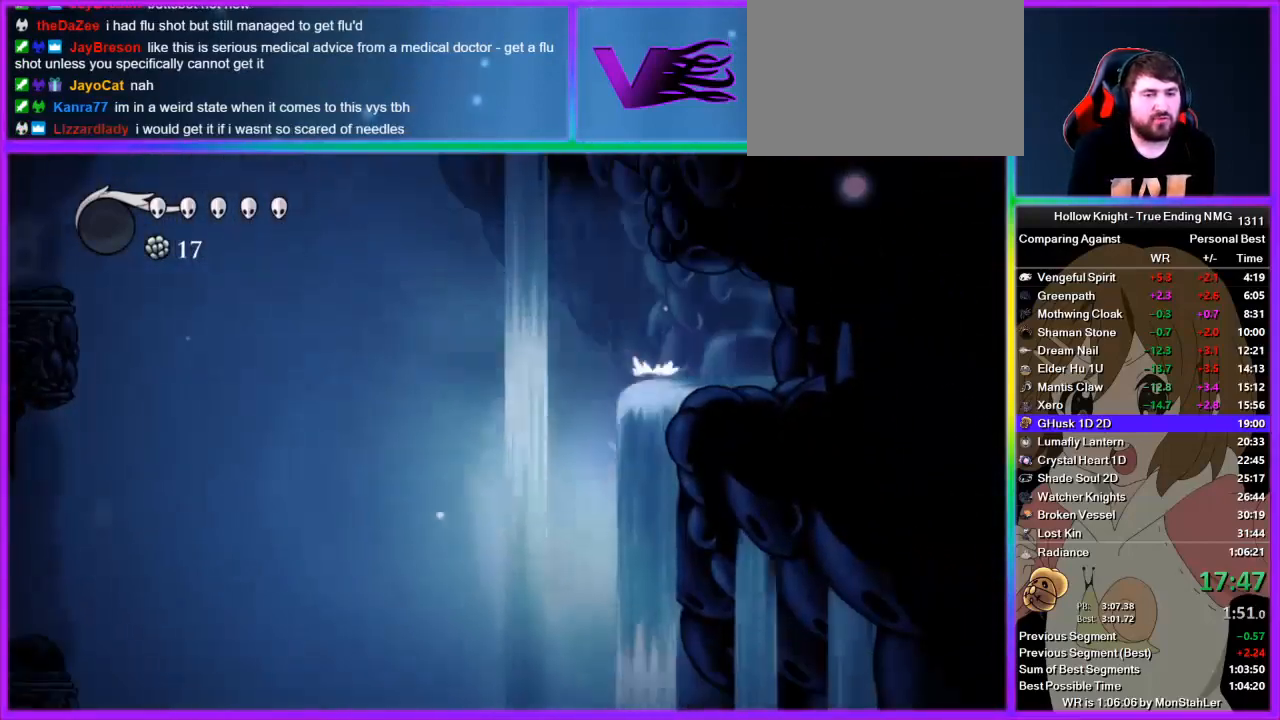
{"buttons": [], "left_stick": "right", "right_stick": "center", "events": [[22, "CROSS", "down"], [178, "R2", "down"], [200, "CROSS", "up"], [378, "R2", "up"]]}
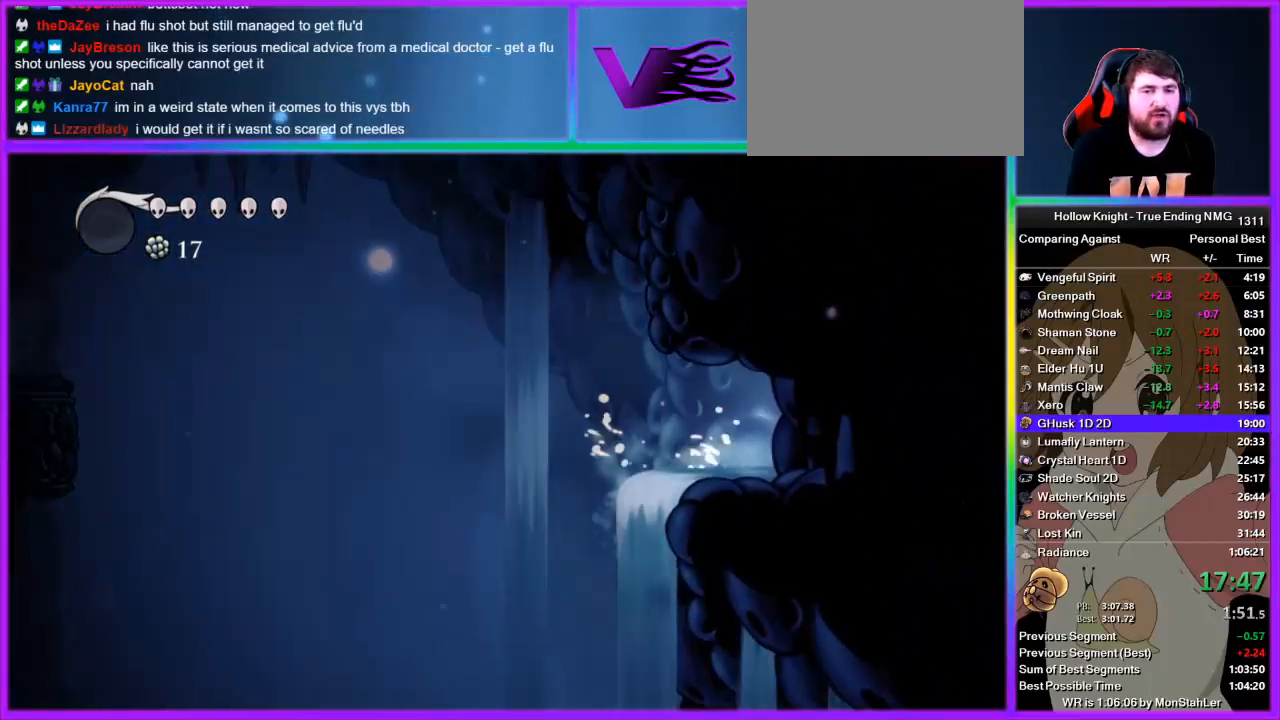
{"buttons": [], "left_stick": "right", "right_stick": "center", "events": [[178, "CROSS", "down"], [289, "R2", "down"], [311, "CROSS", "up"], [489, "R2", "up"]]}
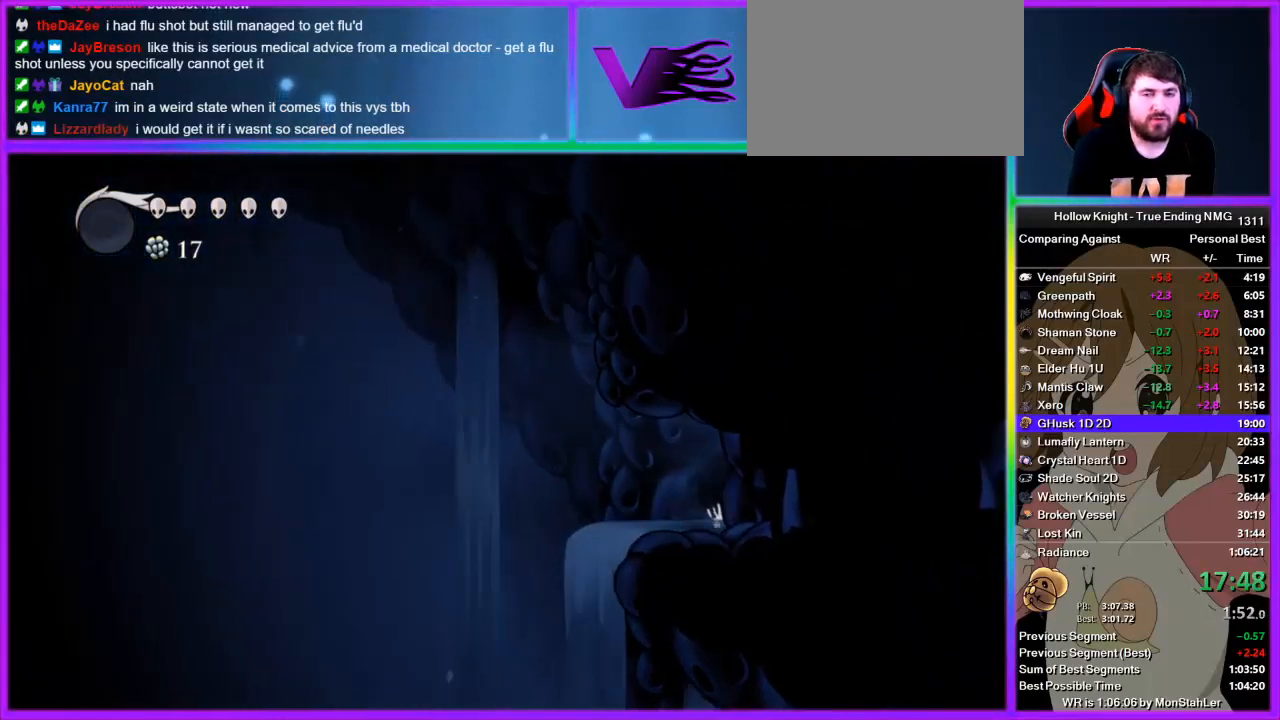
{"buttons": ["R2"], "left_stick": "right", "right_stick": "center", "events": [[333, "CROSS", "down"], [400, "R2", "down"], [467, "CROSS", "up"]]}
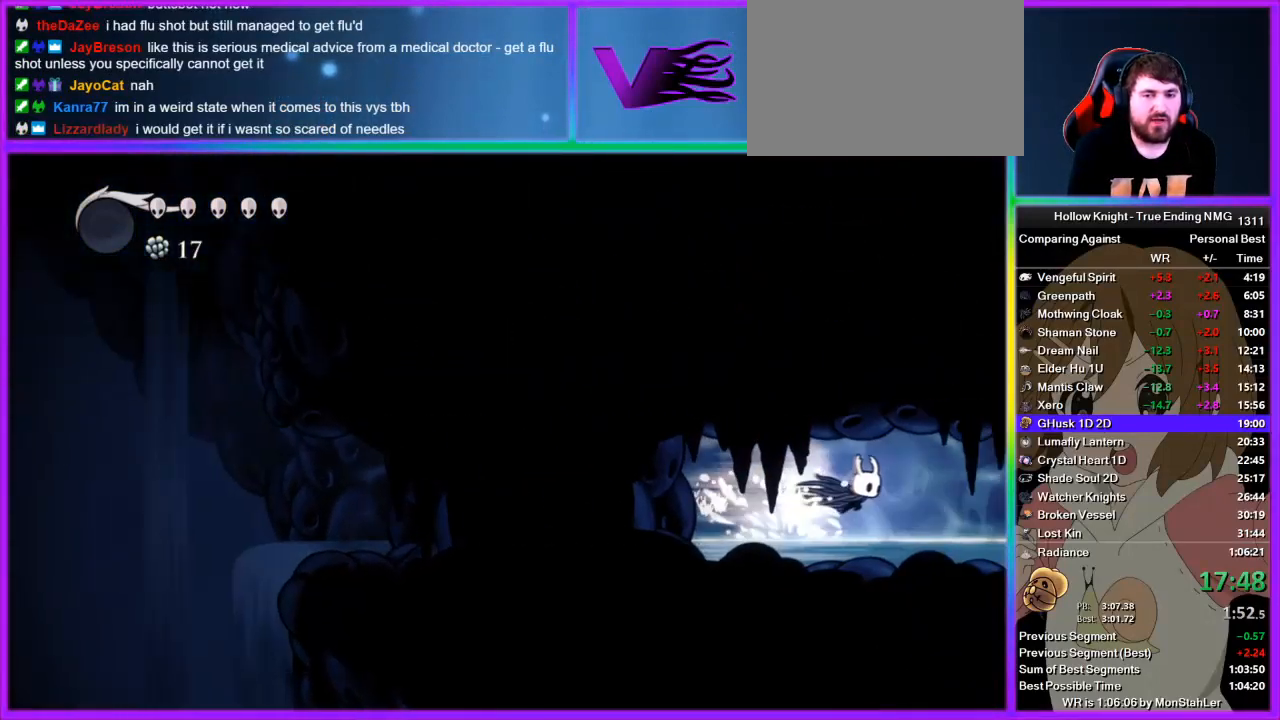
{"buttons": ["CROSS", "R2"], "left_stick": "right", "right_stick": "center", "events": [[156, "R2", "up"], [444, "CROSS", "down"], [511, "R2", "down"]]}
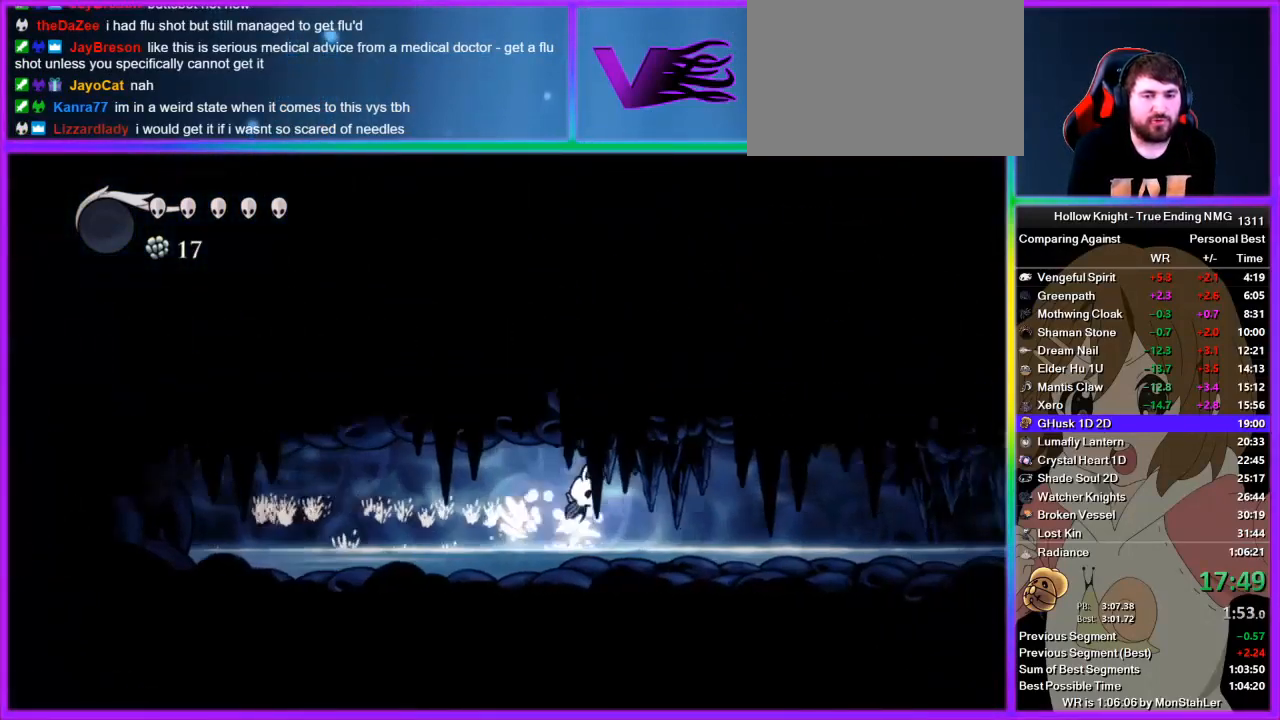
{"buttons": [], "left_stick": "right", "right_stick": "center", "events": [[45, "CROSS", "up"], [200, "R2", "up"]]}
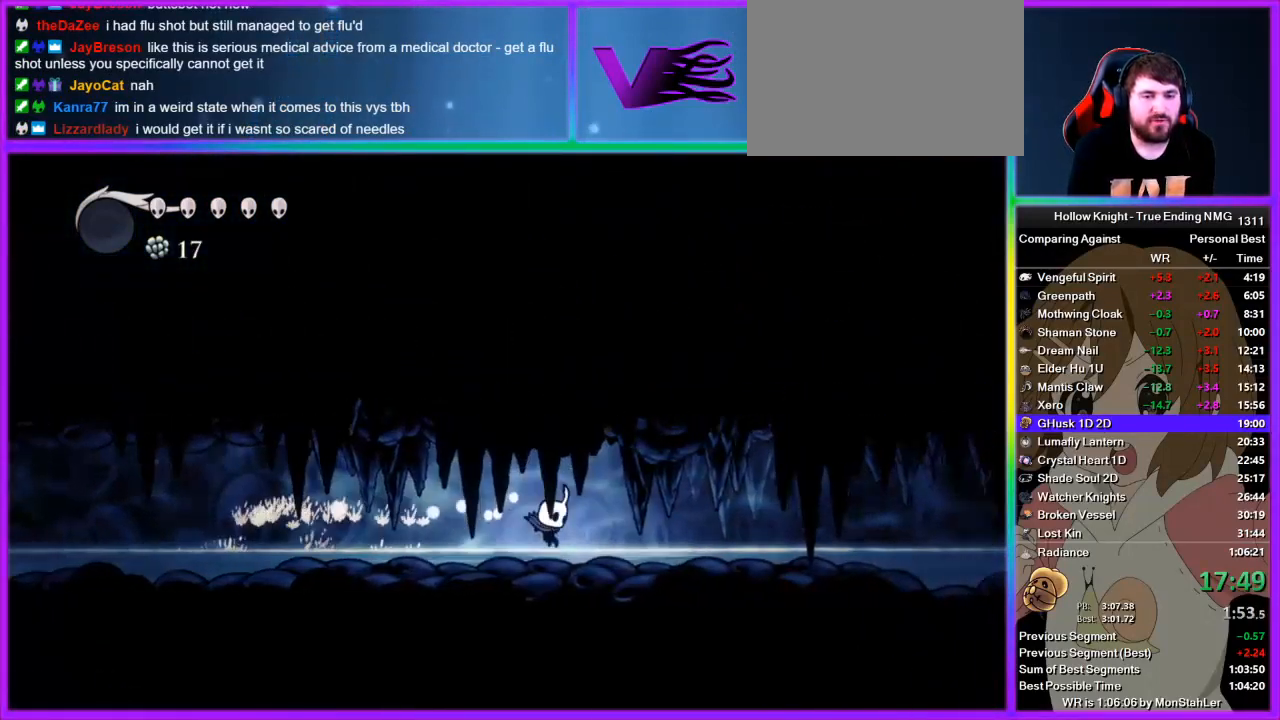
{"buttons": [], "left_stick": "right", "right_stick": "center", "events": [[44, "CROSS", "down"], [111, "R2", "down"], [156, "CROSS", "up"], [311, "R2", "up"]]}
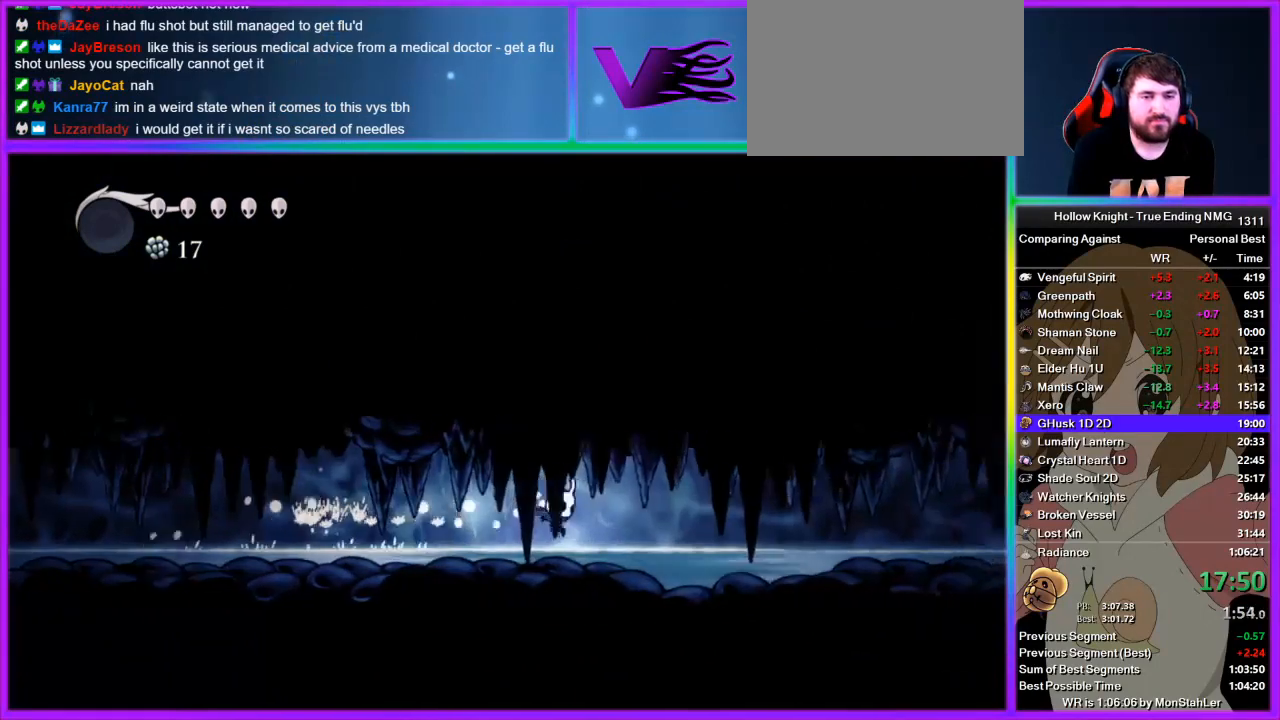
{"buttons": [], "left_stick": "right", "right_stick": "center", "events": [[133, "CROSS", "down"], [200, "R2", "down"], [245, "CROSS", "up"], [400, "R2", "up"]]}
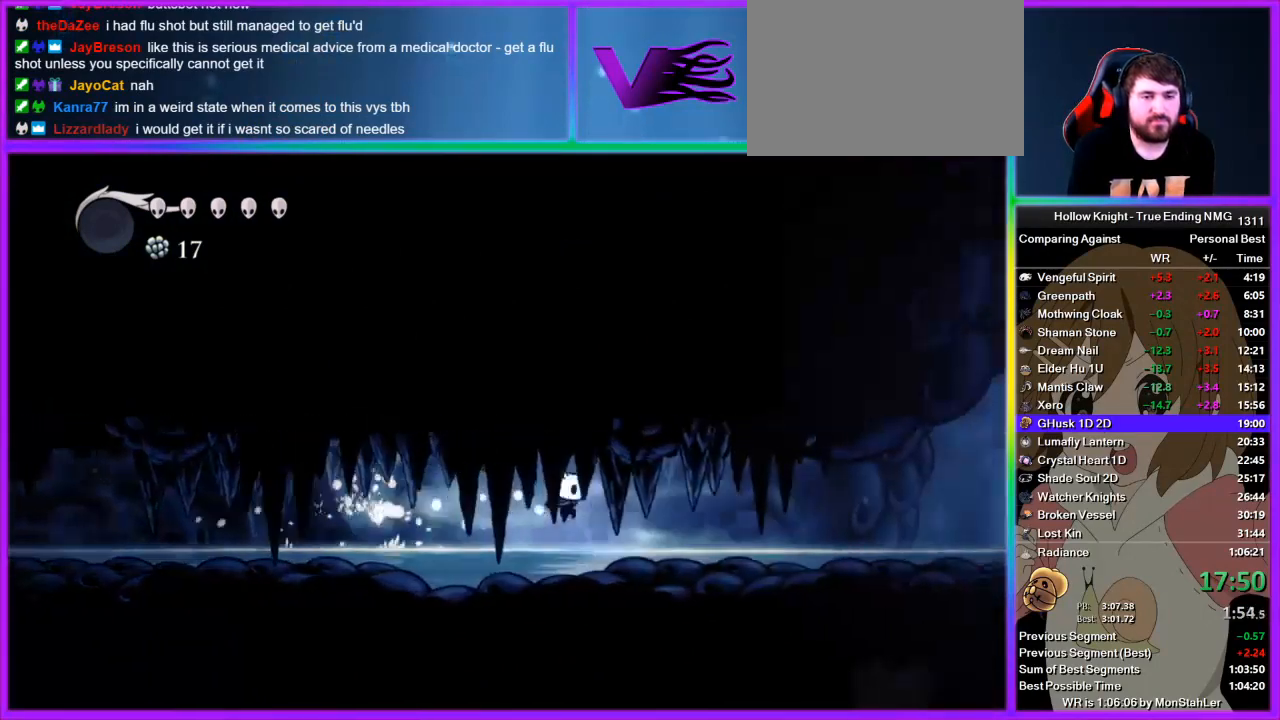
{"buttons": [], "left_stick": "right", "right_stick": "center", "events": [[289, "CROSS", "down"], [311, "R2", "down"], [356, "CROSS", "up"], [511, "R2", "up"]]}
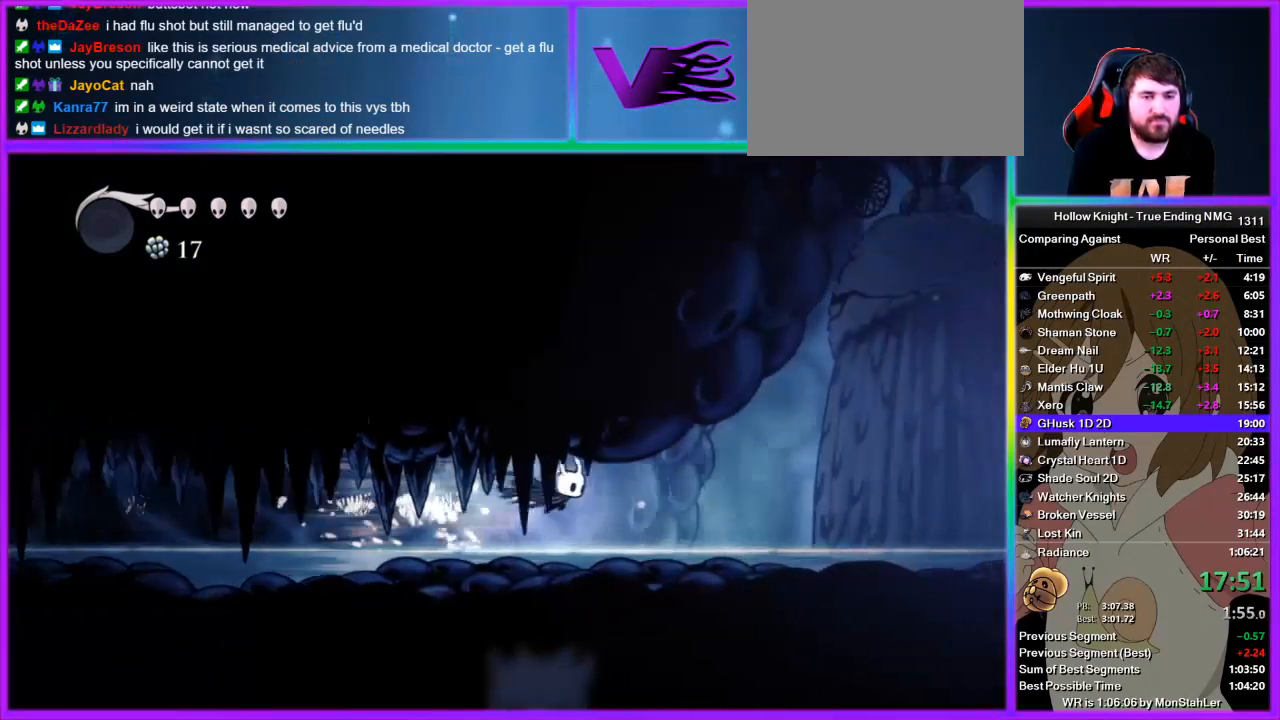
{"buttons": ["R2"], "left_stick": "right", "right_stick": "center", "events": [[445, "CROSS", "down"], [445, "R2", "down"], [489, "CROSS", "up"]]}
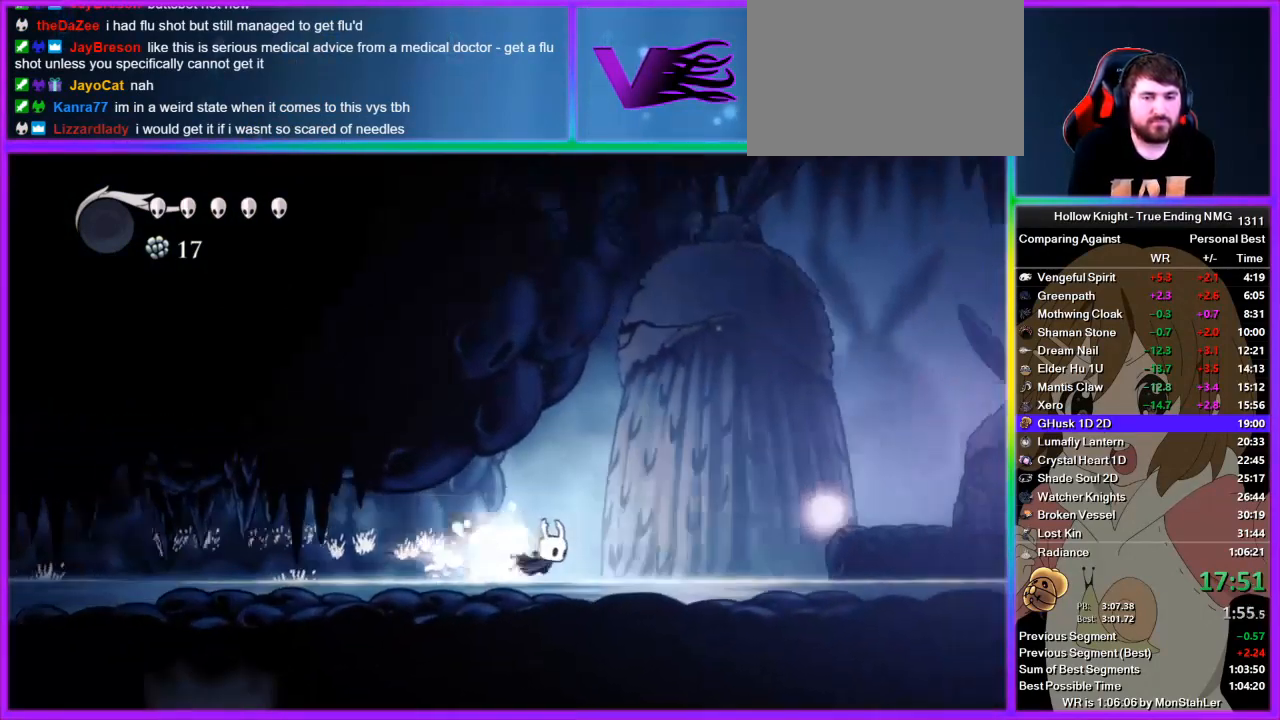
{"buttons": ["CROSS"], "left_stick": "right", "right_stick": "center", "events": [[156, "R2", "up"], [489, "CROSS", "down"]]}
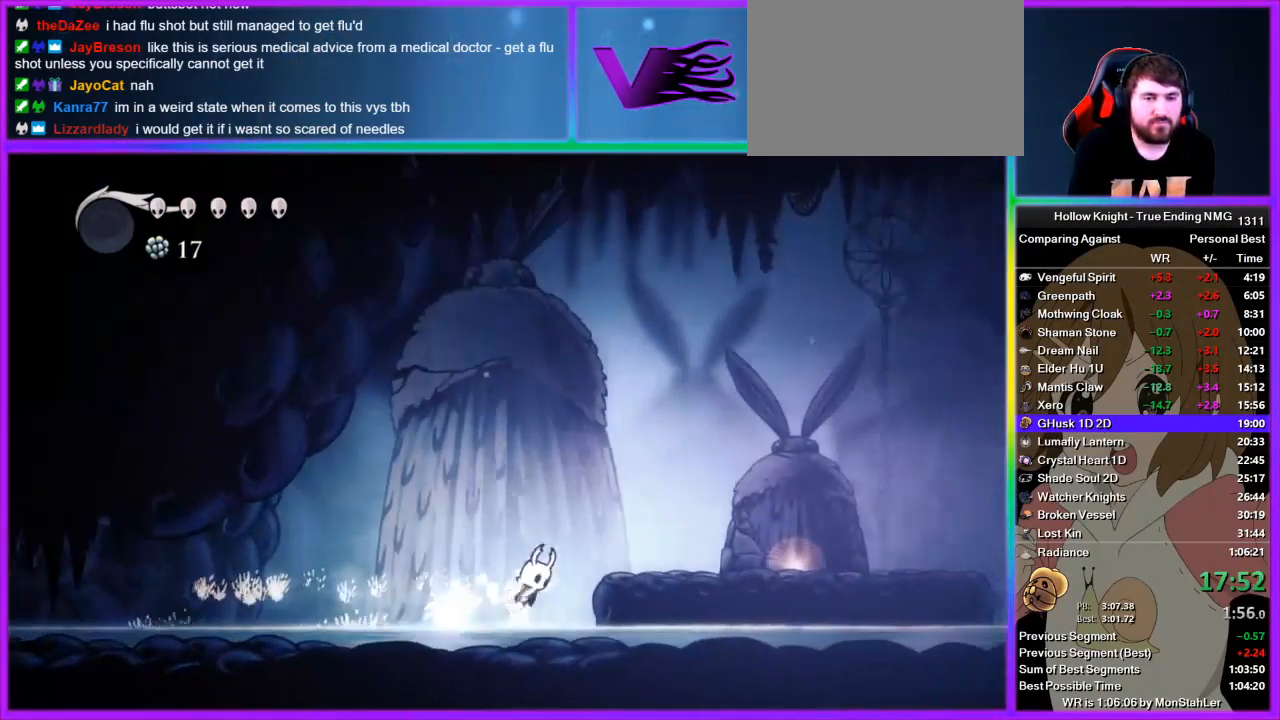
{"buttons": ["DPAD_UP"], "left_stick": "right", "right_stick": "center", "events": [[89, "CROSS", "up"], [89, "R2", "down"], [245, "R2", "up"], [467, "DPAD_UP", "down"]]}
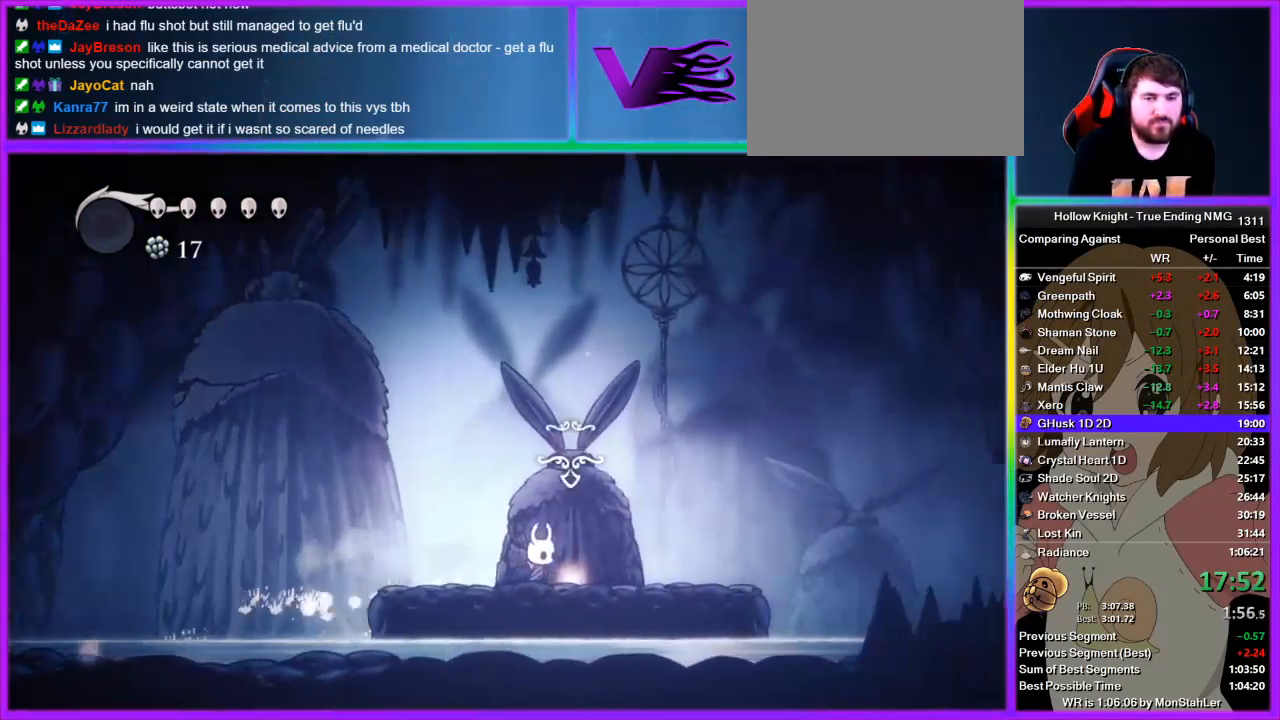
{"buttons": [], "left_stick": "center", "right_stick": "center", "events": [[89, "DPAD_UP", "up"], [89, "left_stick", "center"], [111, "DPAD_UP", "down"], [200, "DPAD_UP", "up"], [244, "DPAD_UP", "down"], [333, "CROSS", "down"], [333, "DPAD_UP", "up"], [400, "CROSS", "up"], [489, "CROSS", "down"], [511, "CROSS", "up"]]}